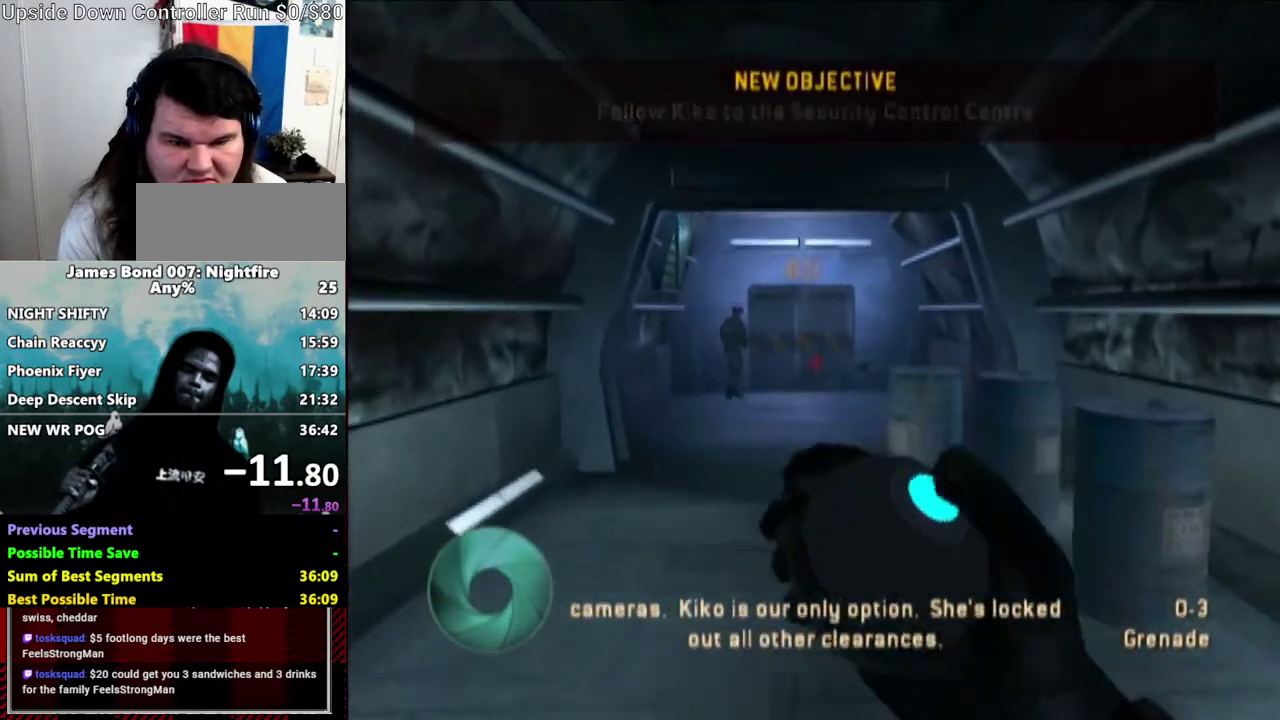
Gameplay with a controller (Nintendo layout); each line is a JSON object with the inputs held at the frame after it. "events" lists button and stick changes between this image and that frame as [ms after this image, input, new state], when the widget could be followed in between. Not read: DPAD_RIGHT L3 R3.
{"buttons": [], "left_stick": "up", "right_stick": "center"}
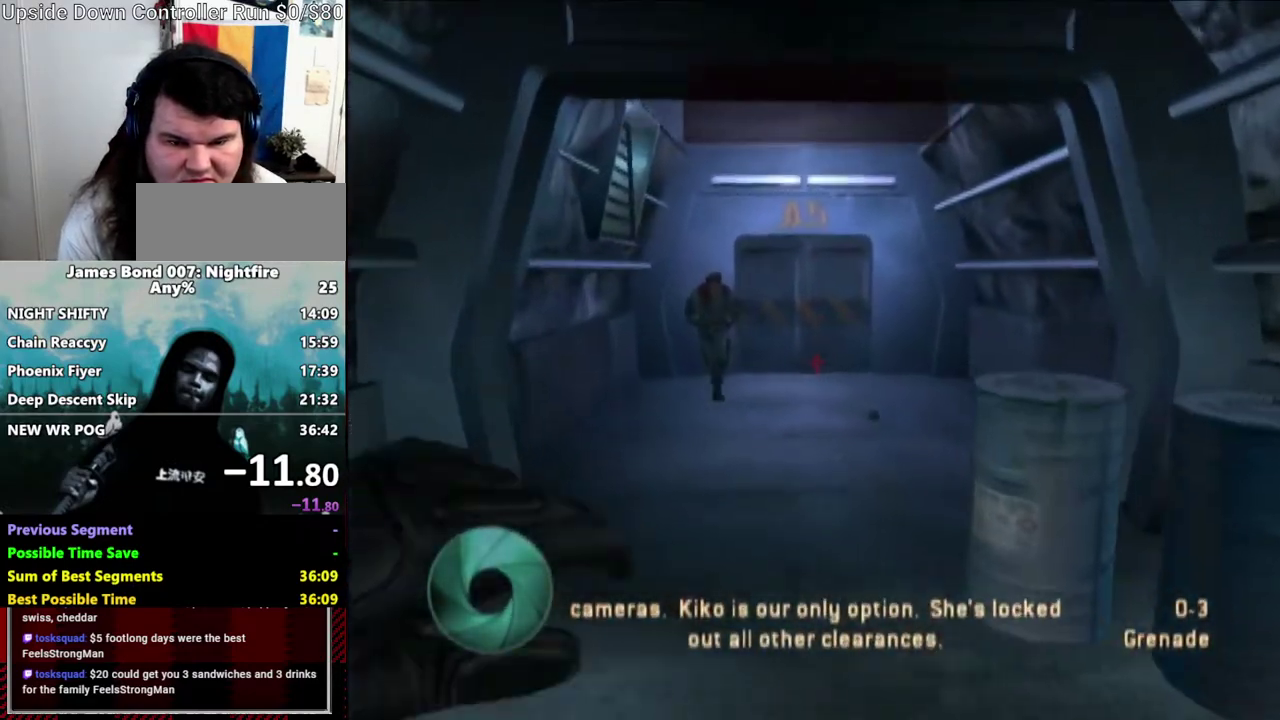
{"buttons": [], "left_stick": "down", "right_stick": "center", "events": [[17, "left_stick", "up-left"], [233, "left_stick", "down-right"], [433, "left_stick", "down"]]}
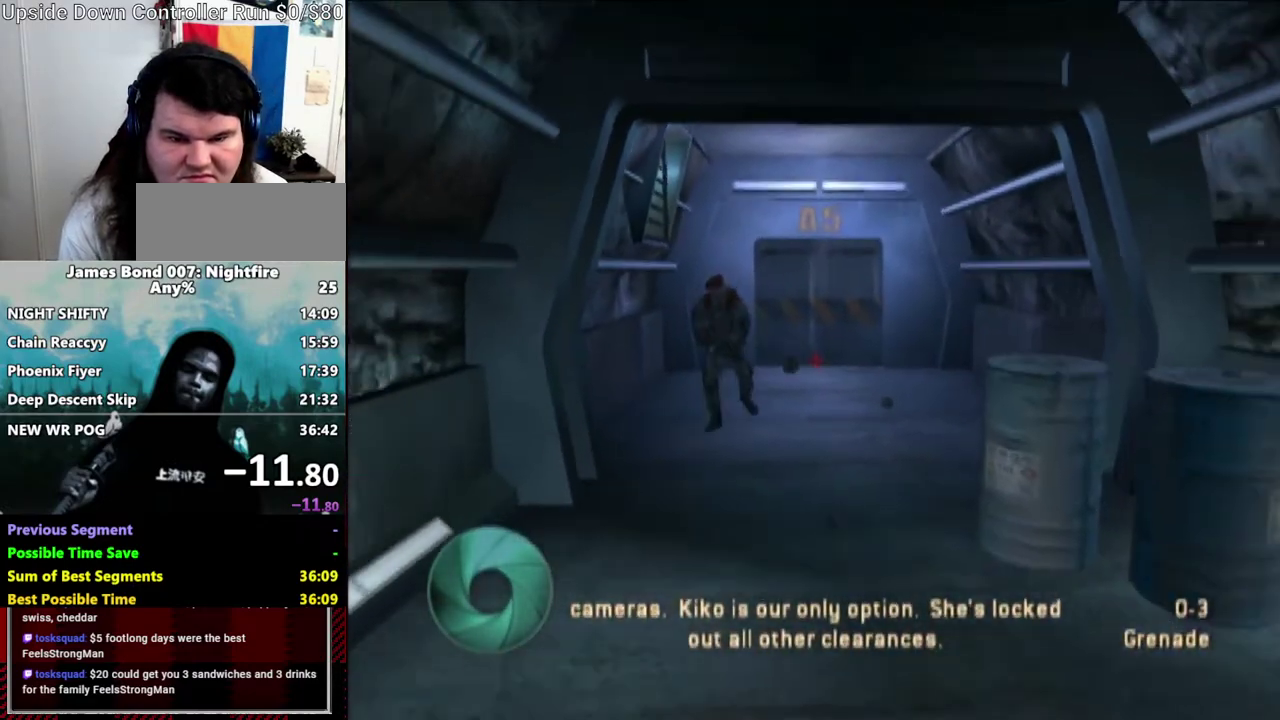
{"buttons": [], "left_stick": "down", "right_stick": "up", "events": [[500, "right_stick", "up"]]}
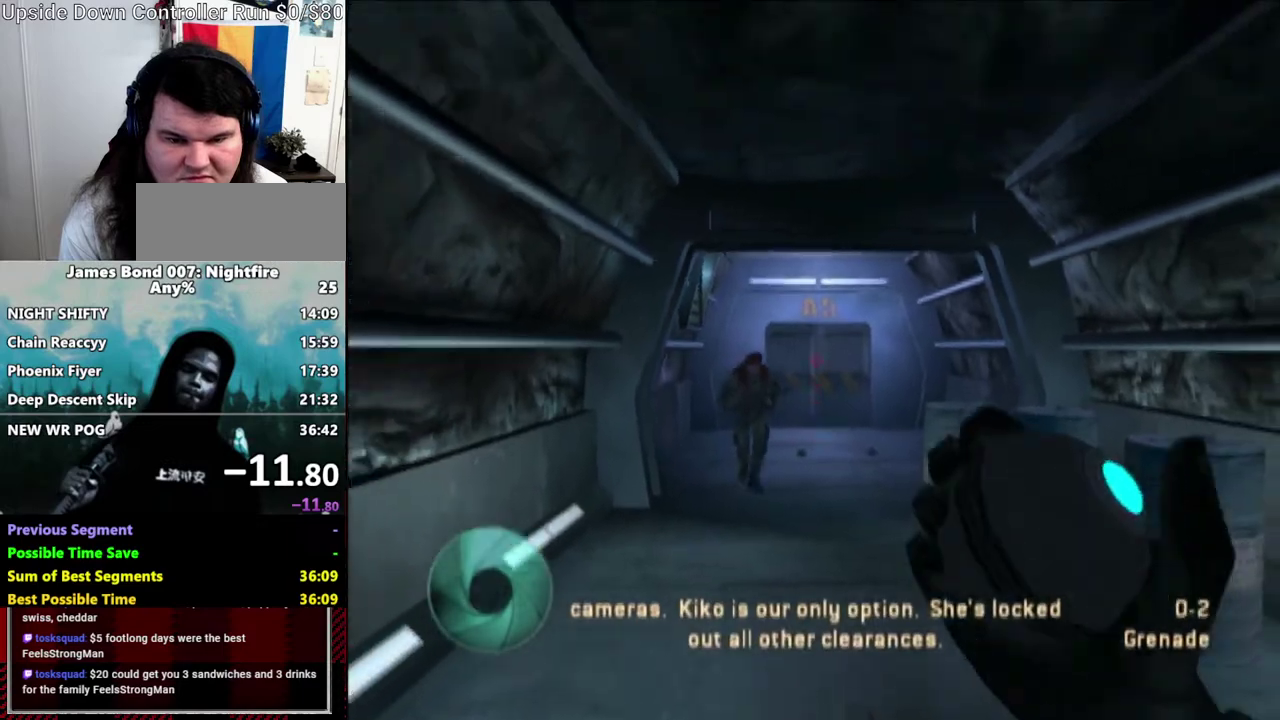
{"buttons": [], "left_stick": "down", "right_stick": "center", "events": [[17, "R1", "down"], [150, "R1", "up"], [150, "right_stick", "center"], [383, "right_stick", "up"], [433, "right_stick", "center"]]}
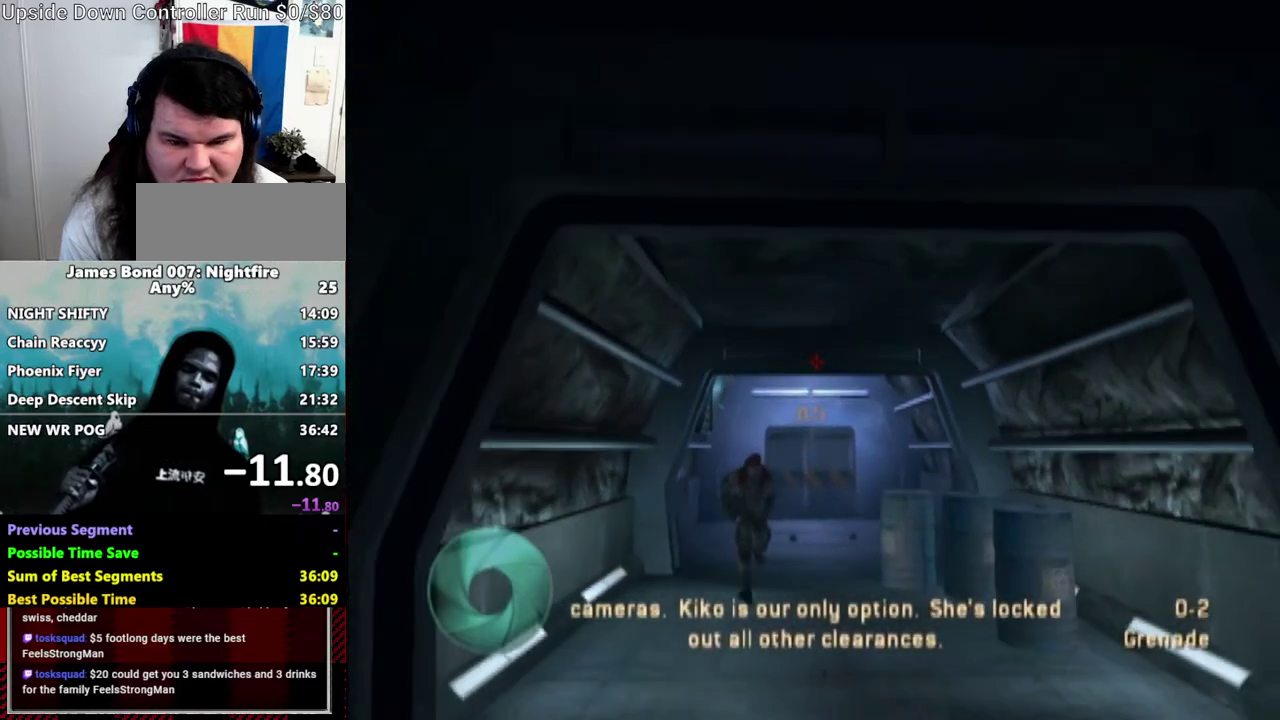
{"buttons": [], "left_stick": "down-right", "right_stick": "center", "events": [[383, "left_stick", "down-right"]]}
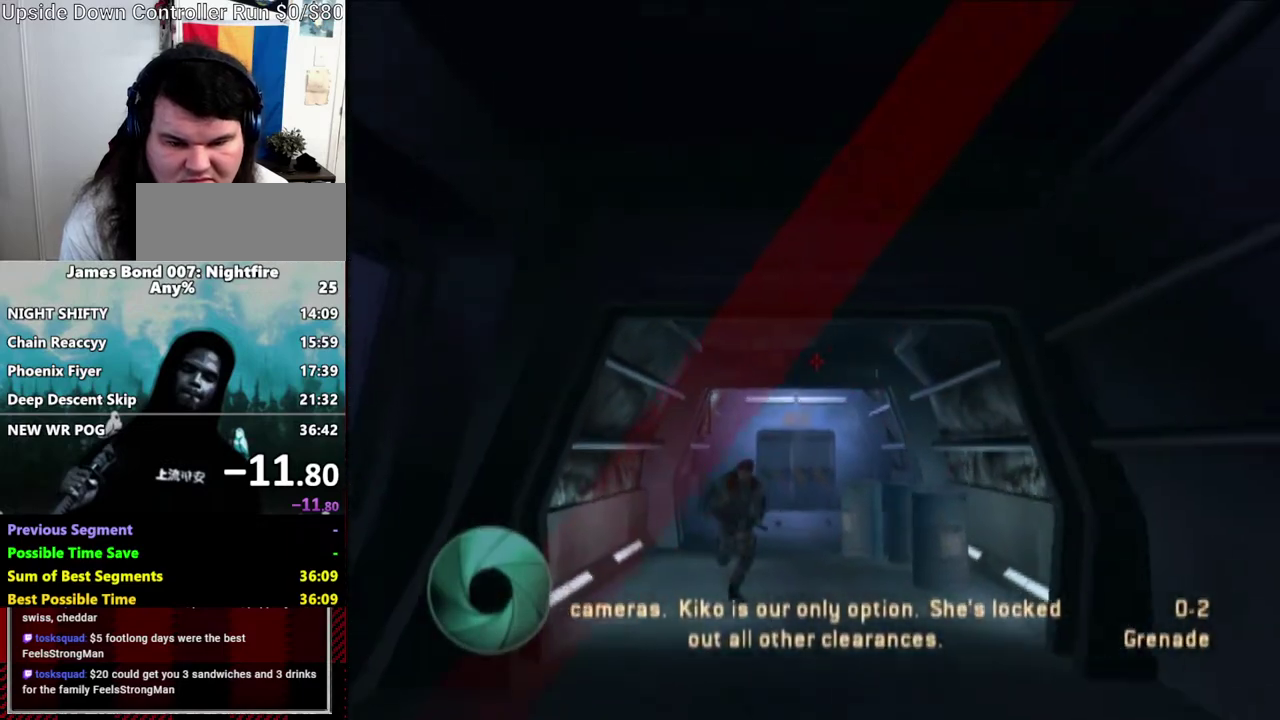
{"buttons": [], "left_stick": "down-right", "right_stick": "right", "events": [[83, "left_stick", "down"], [150, "left_stick", "up-left"], [233, "right_stick", "right"], [500, "left_stick", "down-right"]]}
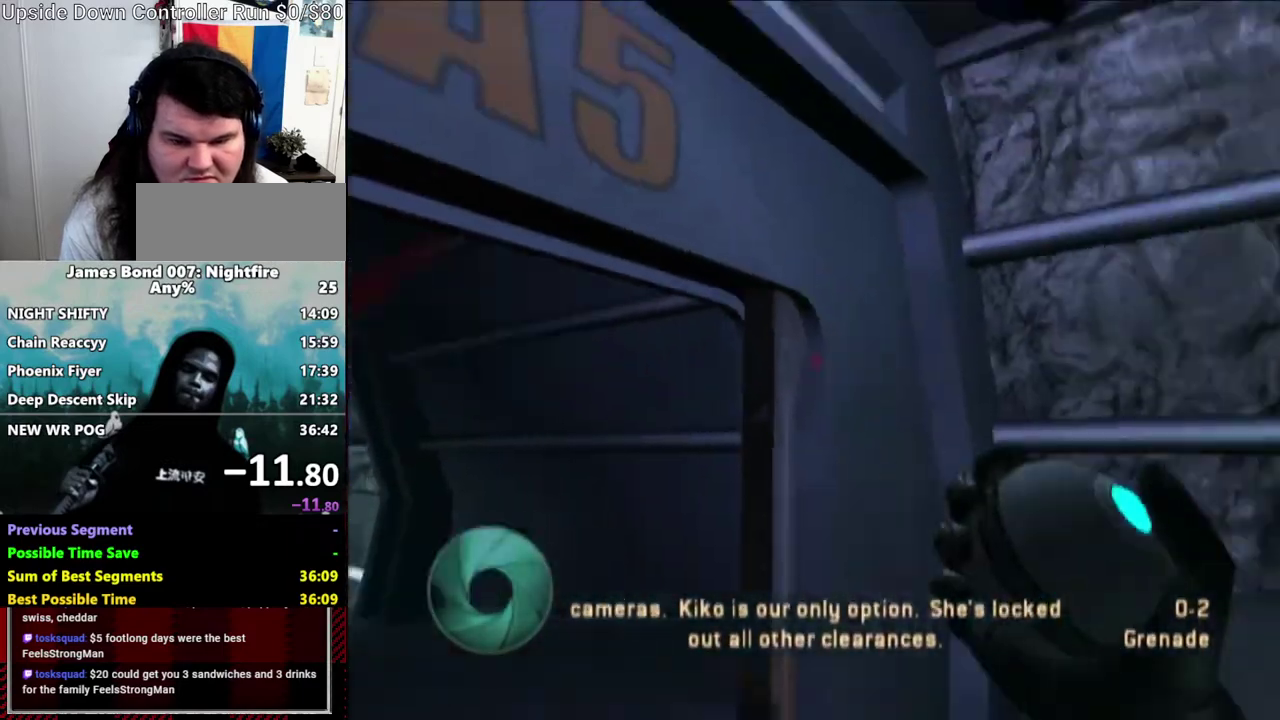
{"buttons": [], "left_stick": "up-right", "right_stick": "right", "events": [[100, "B", "down"], [233, "B", "up"], [233, "left_stick", "down-left"], [283, "left_stick", "up-right"]]}
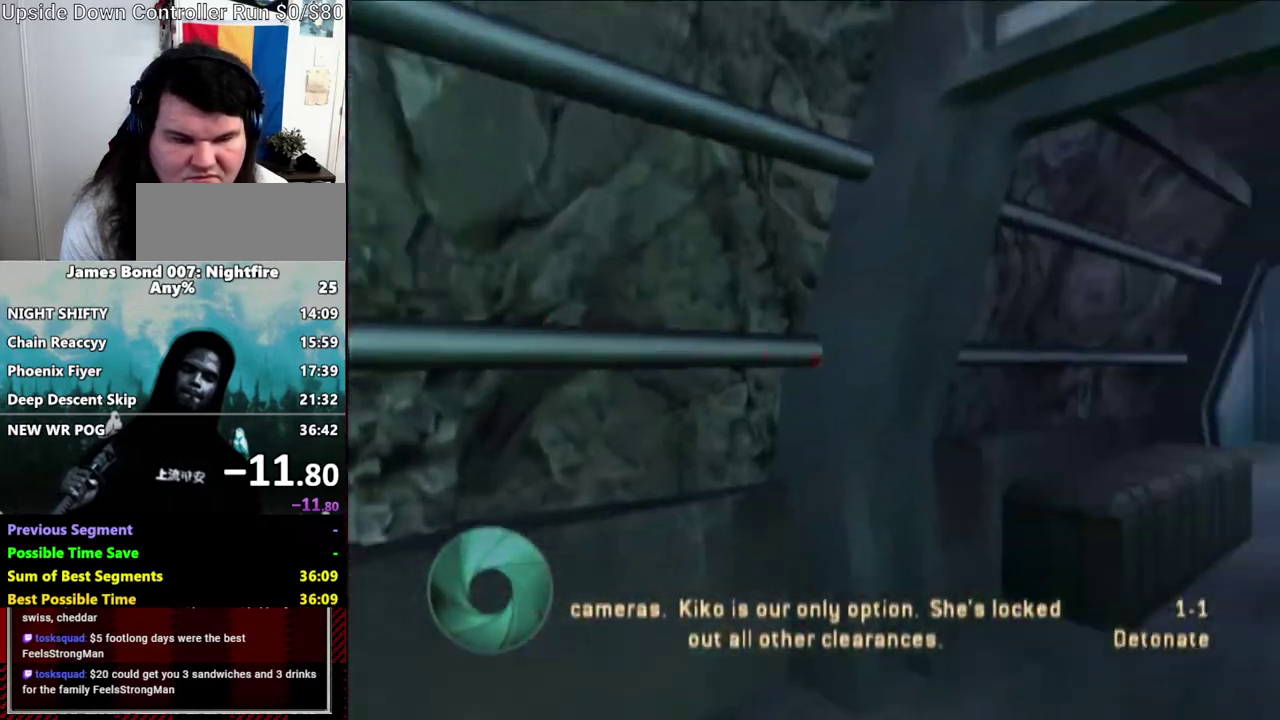
{"buttons": [], "left_stick": "up-right", "right_stick": "down-left", "events": [[217, "Y", "down"], [233, "right_stick", "down-right"], [283, "right_stick", "center"], [317, "Y", "up"], [500, "right_stick", "down-left"]]}
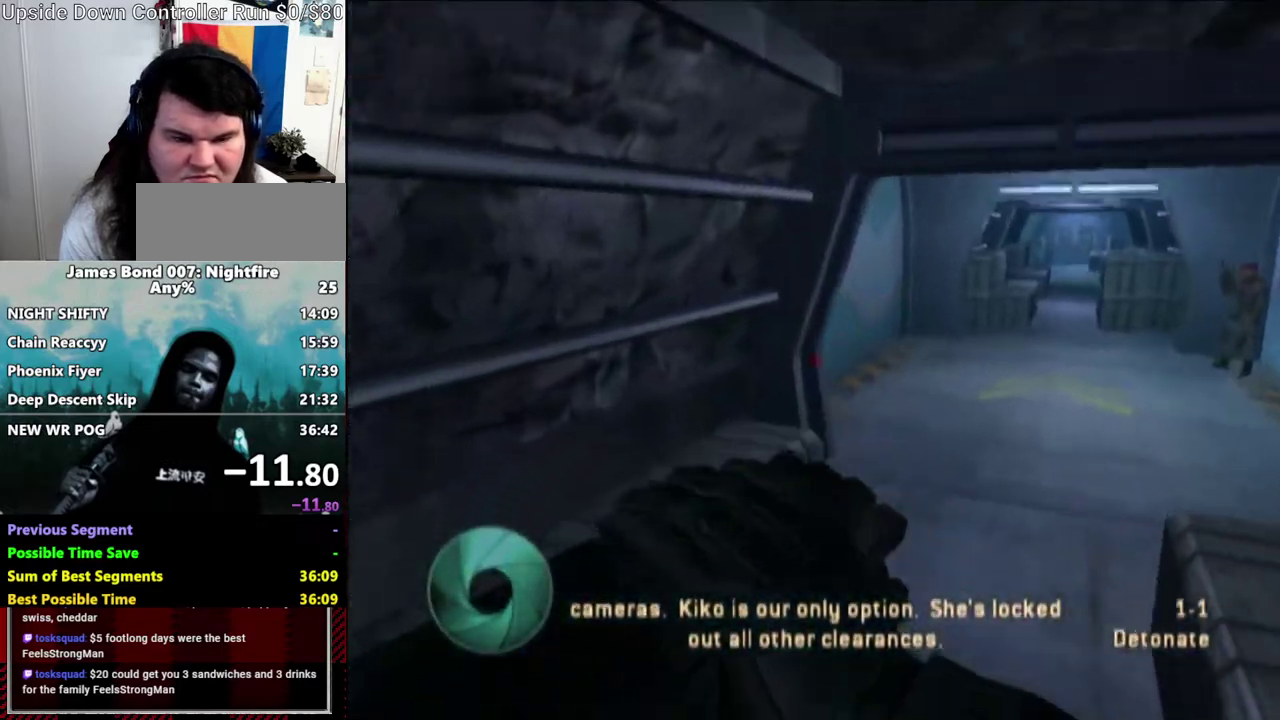
{"buttons": [], "left_stick": "up-right", "right_stick": "center", "events": [[117, "right_stick", "center"], [450, "right_stick", "down"], [500, "right_stick", "center"]]}
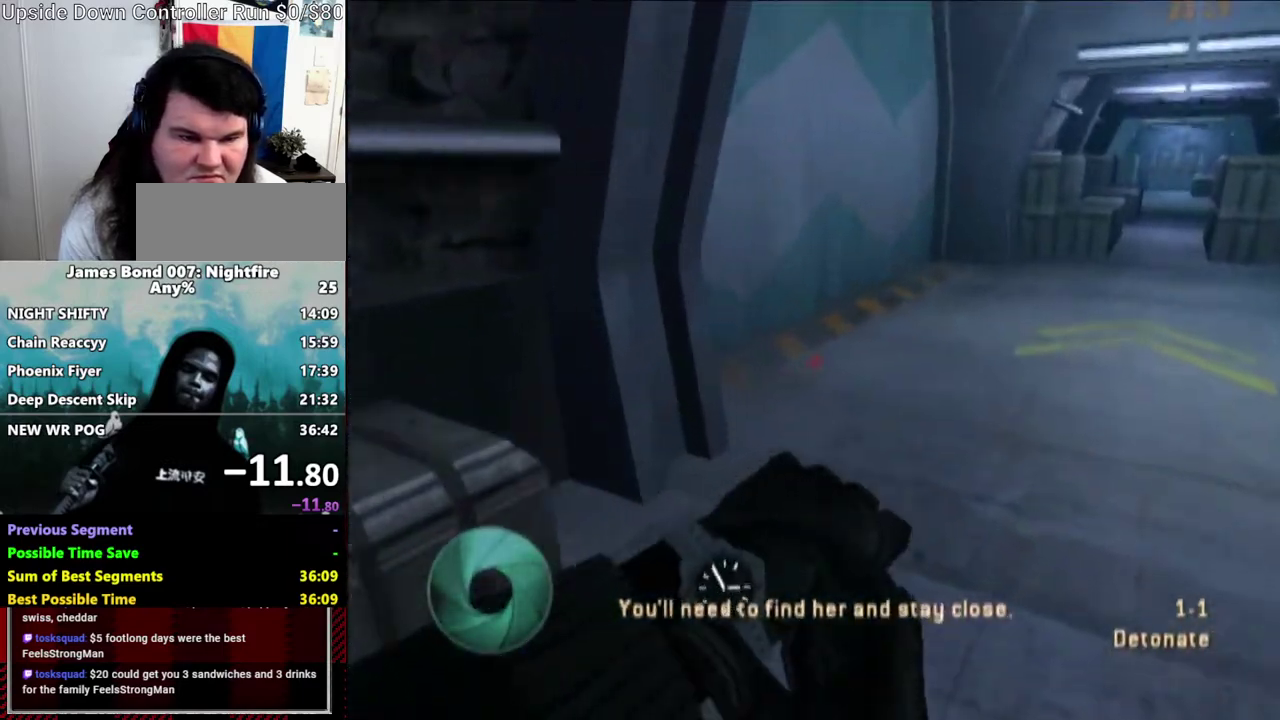
{"buttons": [], "left_stick": "up-right", "right_stick": "center", "events": []}
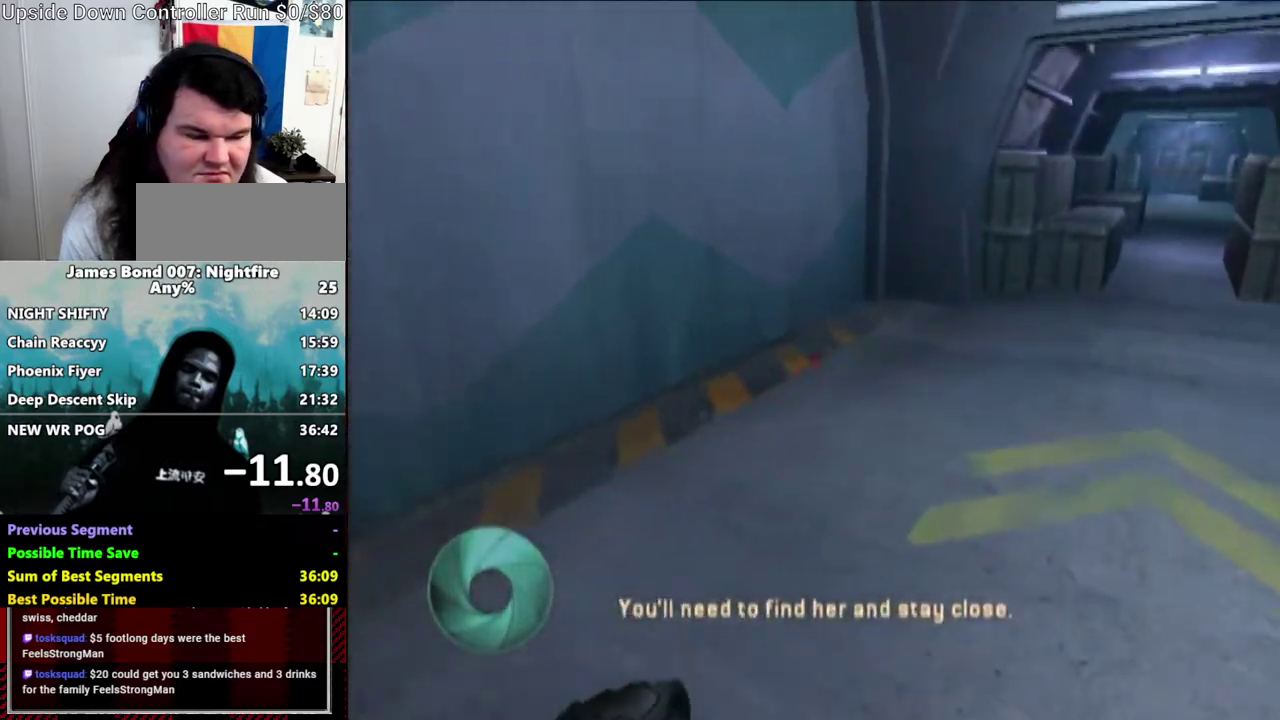
{"buttons": [], "left_stick": "up-right", "right_stick": "center", "events": [[333, "right_stick", "up"], [433, "right_stick", "center"]]}
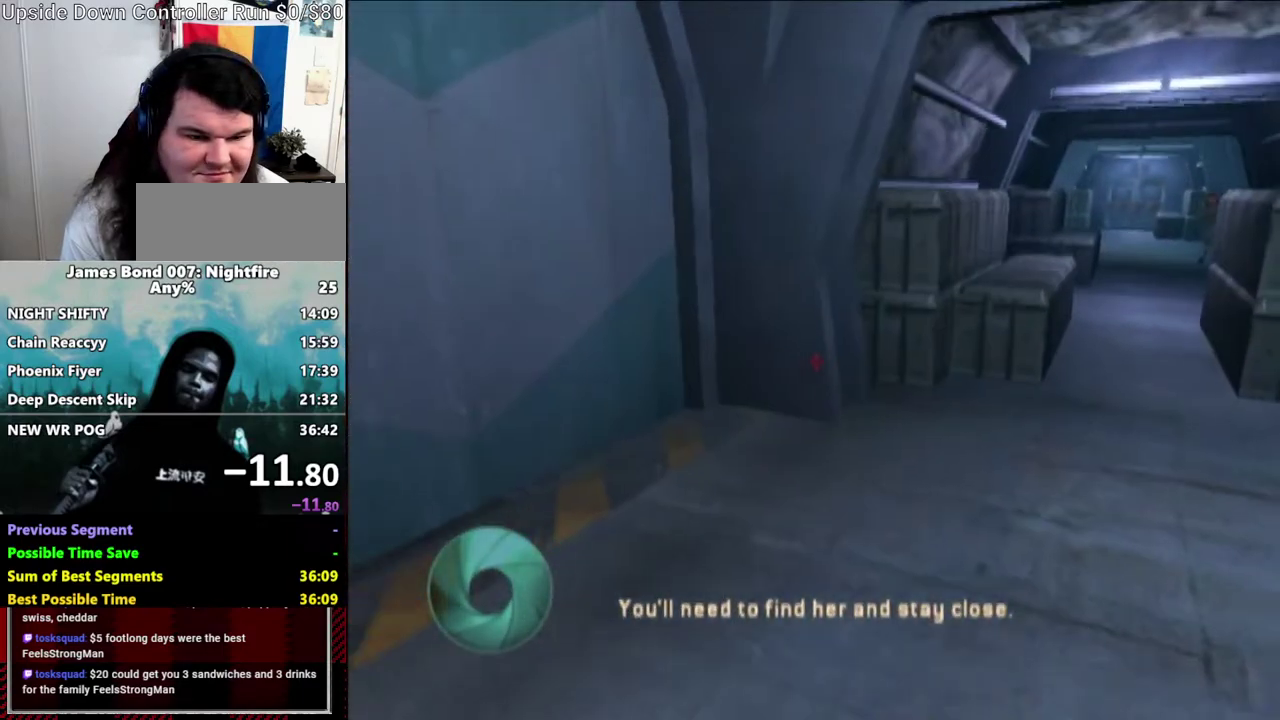
{"buttons": ["Y"], "left_stick": "up-right", "right_stick": "center", "events": [[450, "Y", "down"]]}
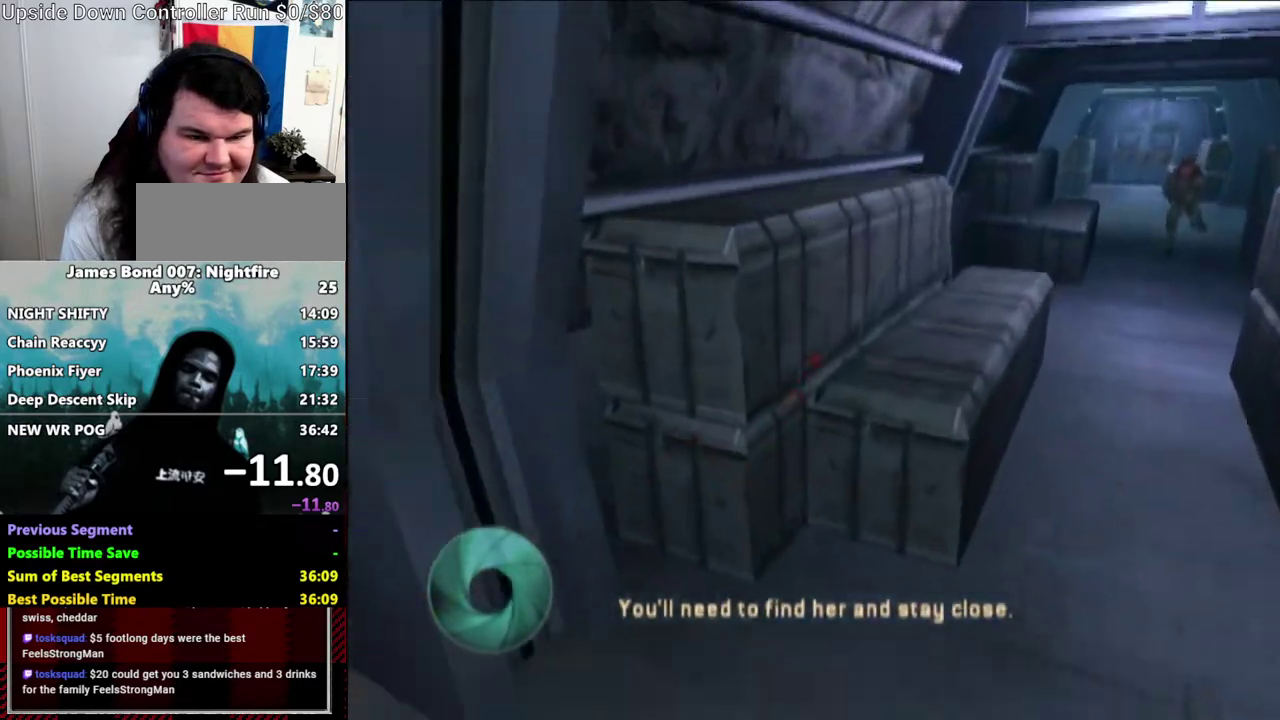
{"buttons": [], "left_stick": "up-right", "right_stick": "center", "events": [[117, "Y", "up"]]}
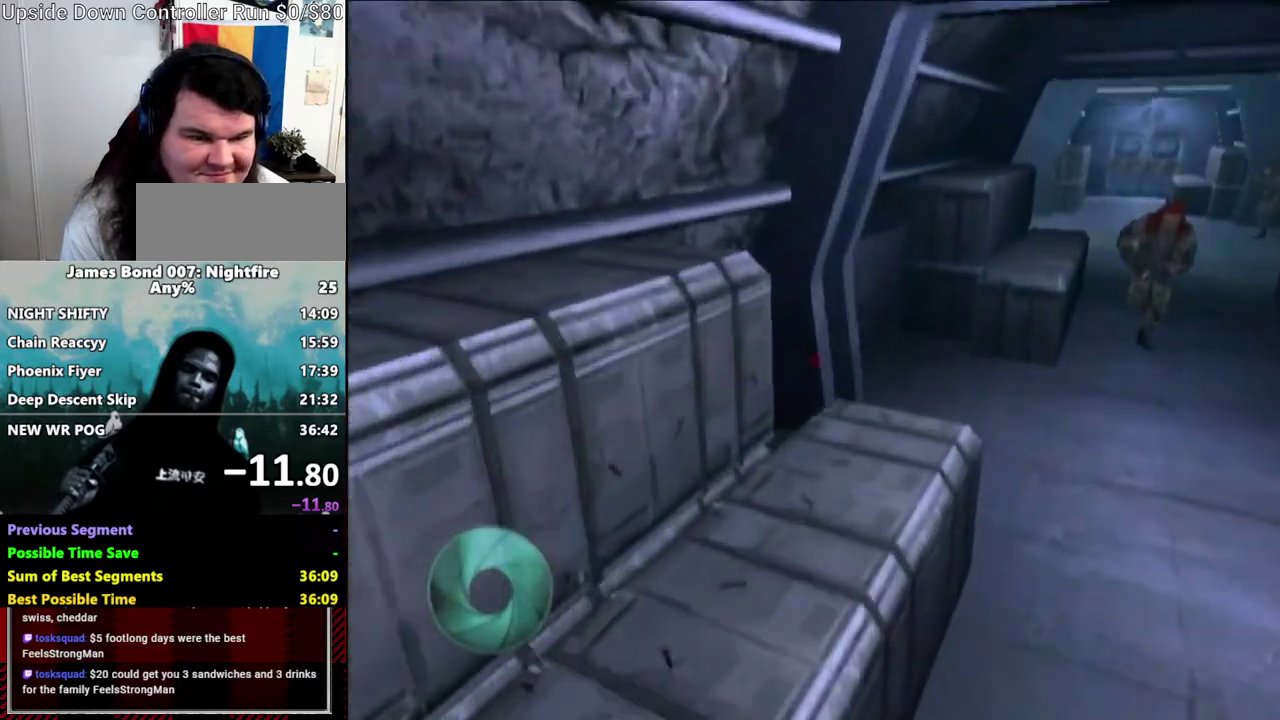
{"buttons": [], "left_stick": "up-right", "right_stick": "right", "events": [[83, "right_stick", "up-right"], [183, "right_stick", "center"], [433, "right_stick", "right"]]}
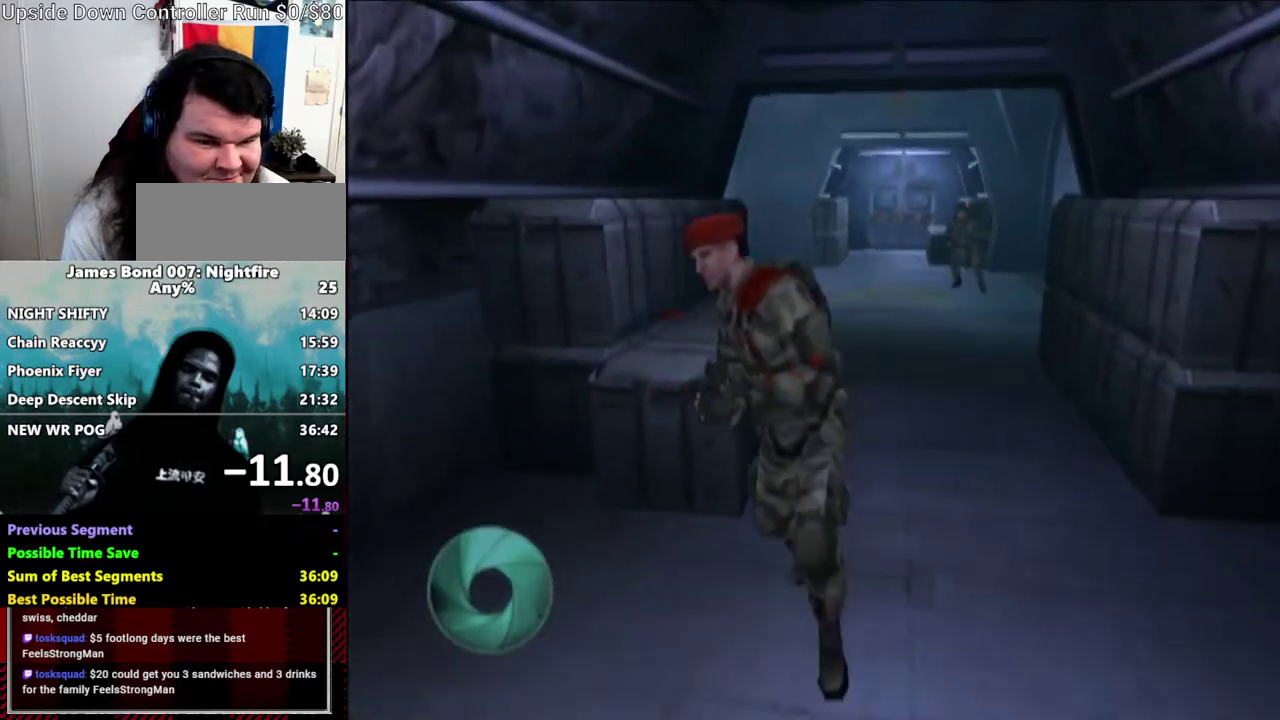
{"buttons": [], "left_stick": "up-right", "right_stick": "center", "events": [[17, "right_stick", "center"], [300, "right_stick", "down-left"], [433, "right_stick", "center"]]}
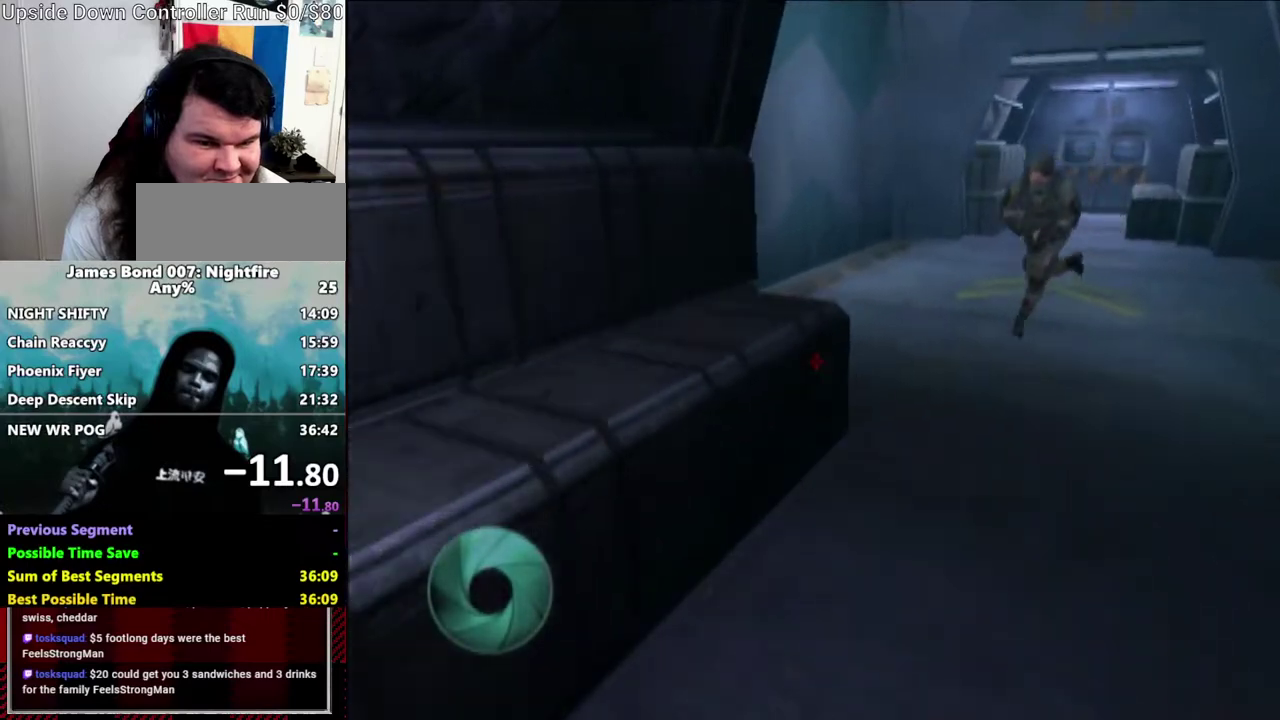
{"buttons": [], "left_stick": "up-right", "right_stick": "center", "events": []}
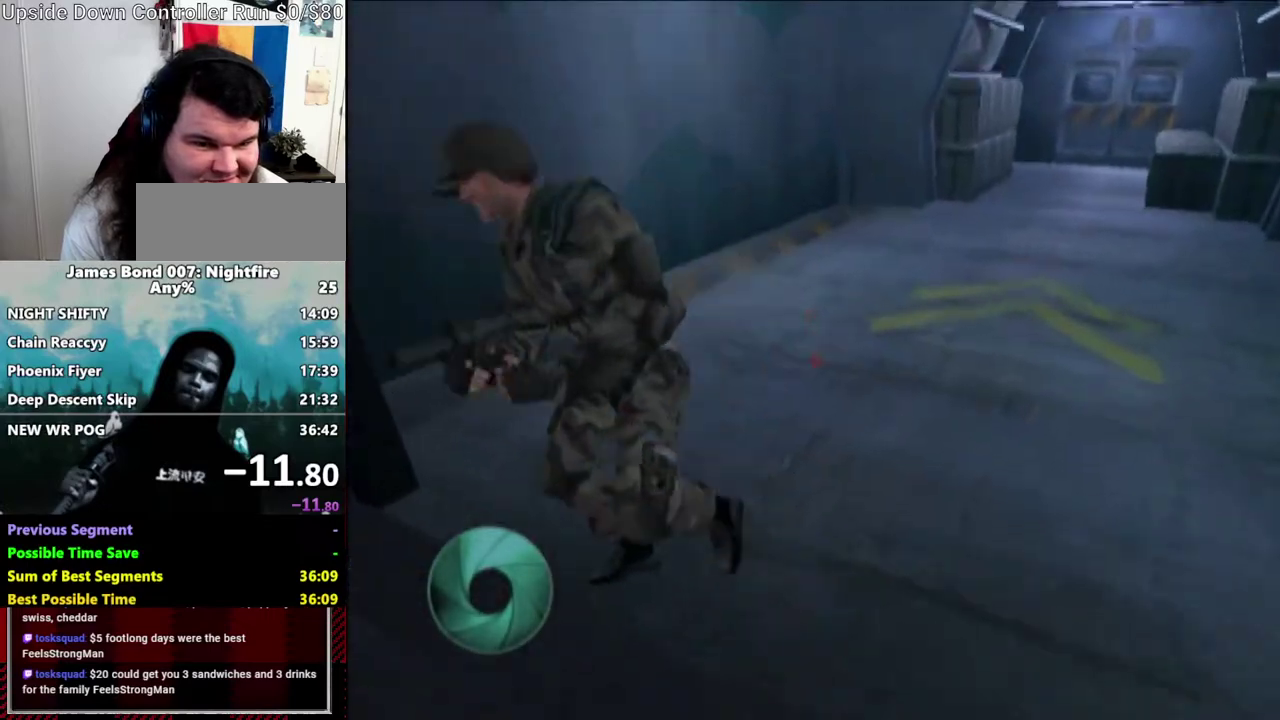
{"buttons": [], "left_stick": "up-right", "right_stick": "center", "events": [[17, "right_stick", "down"], [117, "right_stick", "center"]]}
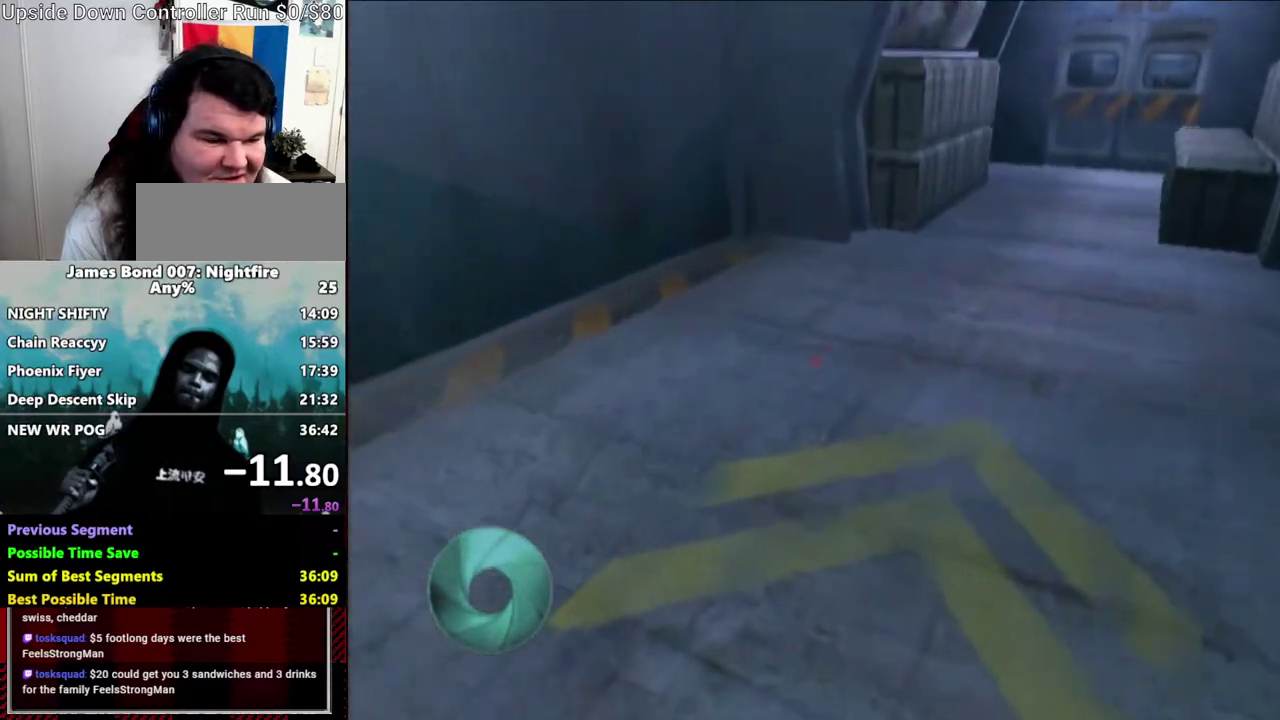
{"buttons": [], "left_stick": "up-right", "right_stick": "center", "events": []}
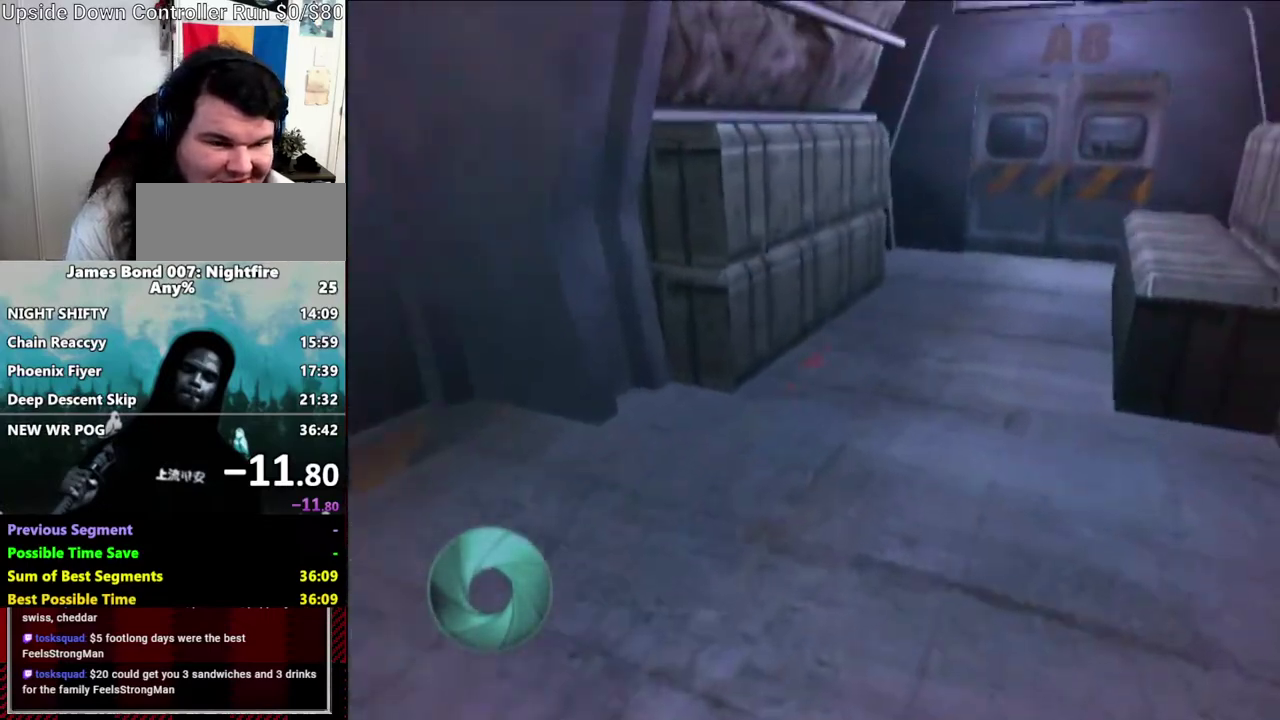
{"buttons": [], "left_stick": "up-right", "right_stick": "center", "events": [[17, "right_stick", "up-right"], [83, "right_stick", "center"], [283, "Y", "down"], [400, "Y", "up"]]}
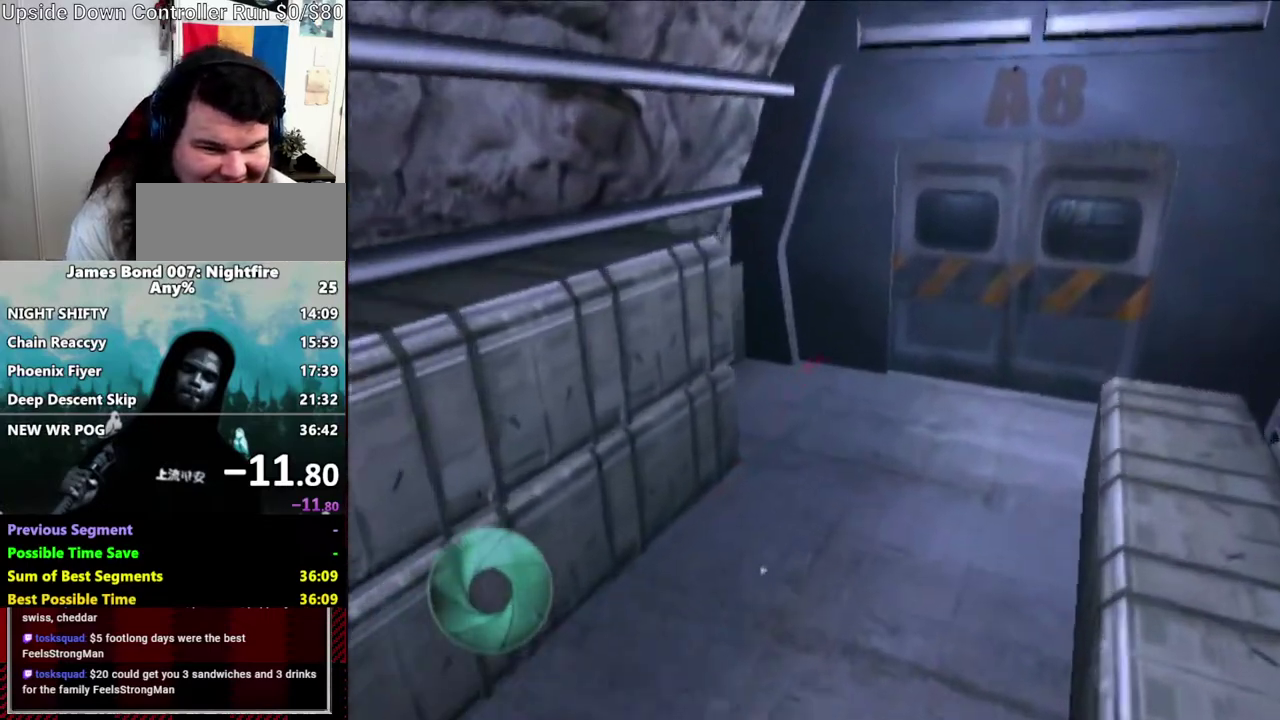
{"buttons": [], "left_stick": "up-right", "right_stick": "center", "events": []}
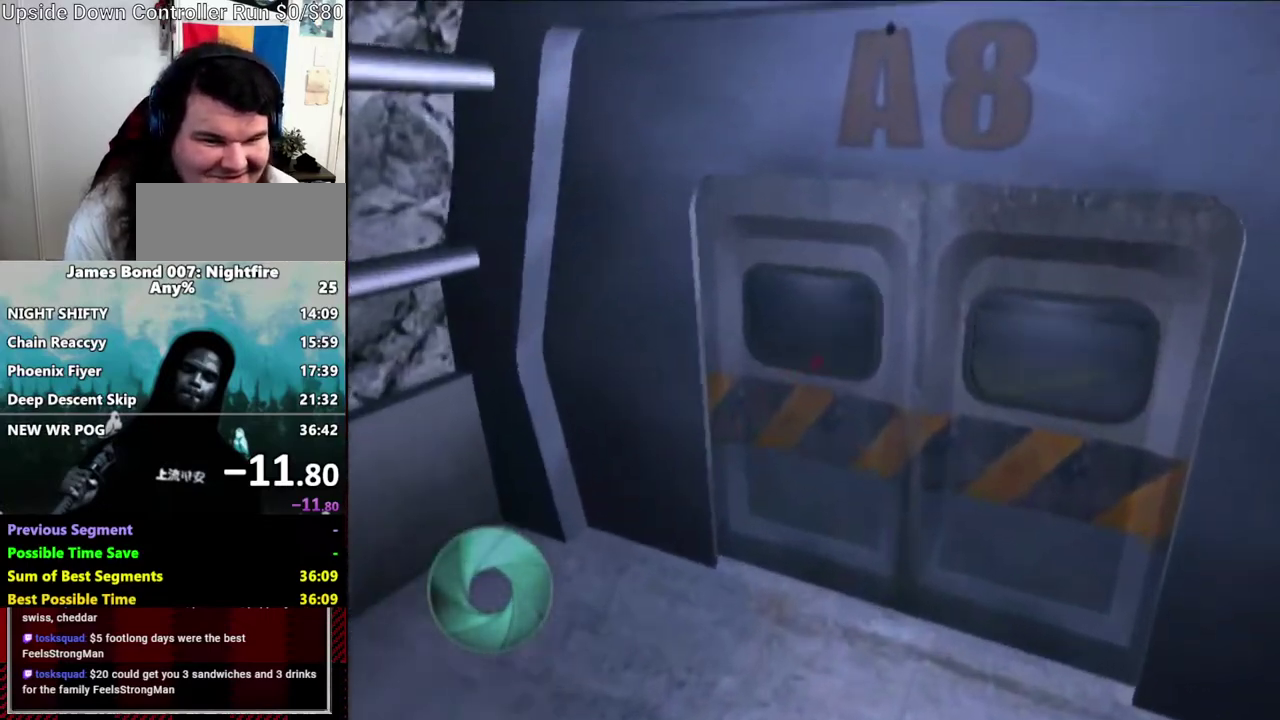
{"buttons": [], "left_stick": "up-right", "right_stick": "center", "events": [[233, "A", "down"], [283, "left_stick", "up"], [283, "right_stick", "left"], [333, "A", "up"], [400, "right_stick", "center"], [450, "left_stick", "up-right"]]}
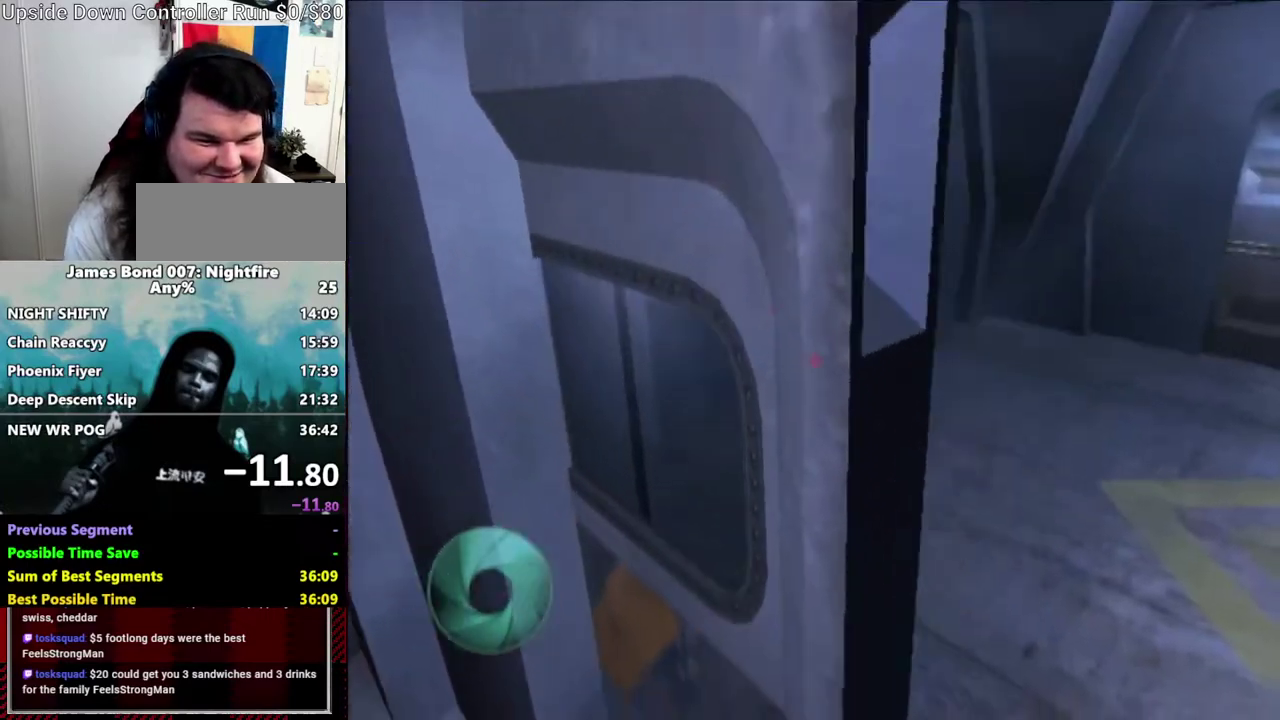
{"buttons": [], "left_stick": "up-right", "right_stick": "center", "events": [[283, "right_stick", "left"], [500, "right_stick", "center"]]}
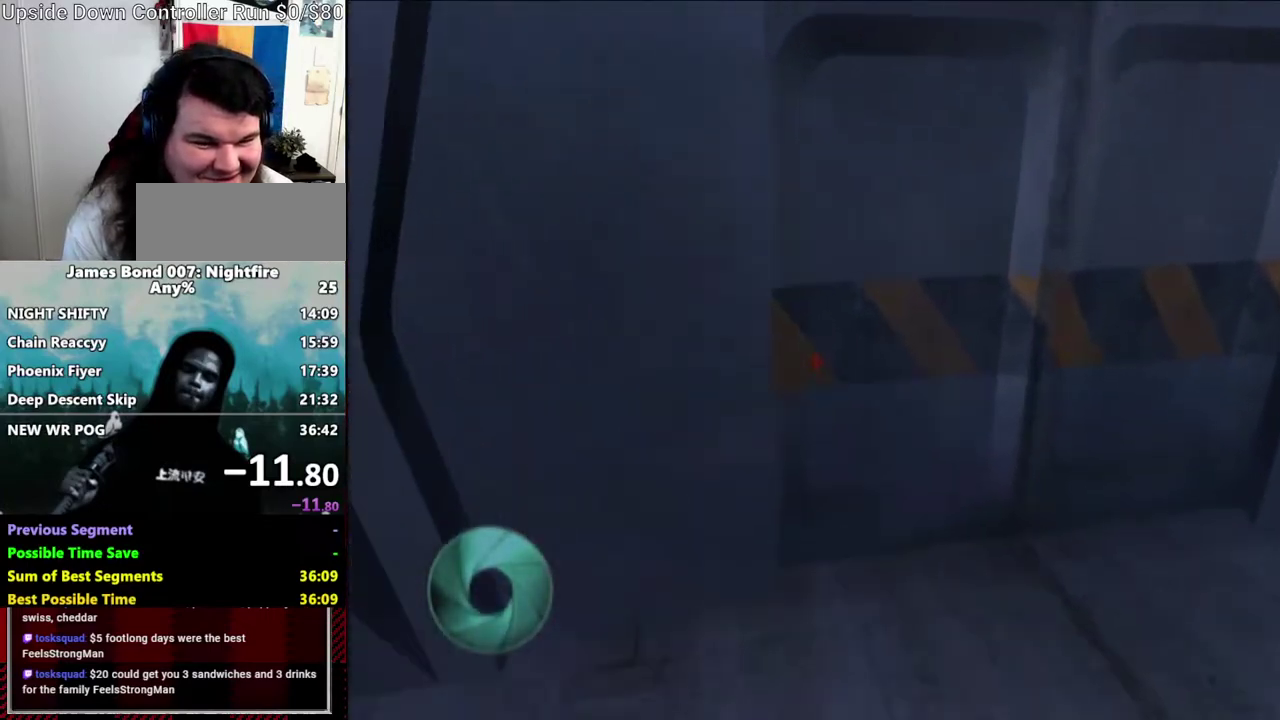
{"buttons": [], "left_stick": "up-right", "right_stick": "left", "events": [[233, "A", "down"], [333, "right_stick", "left"], [383, "A", "up"]]}
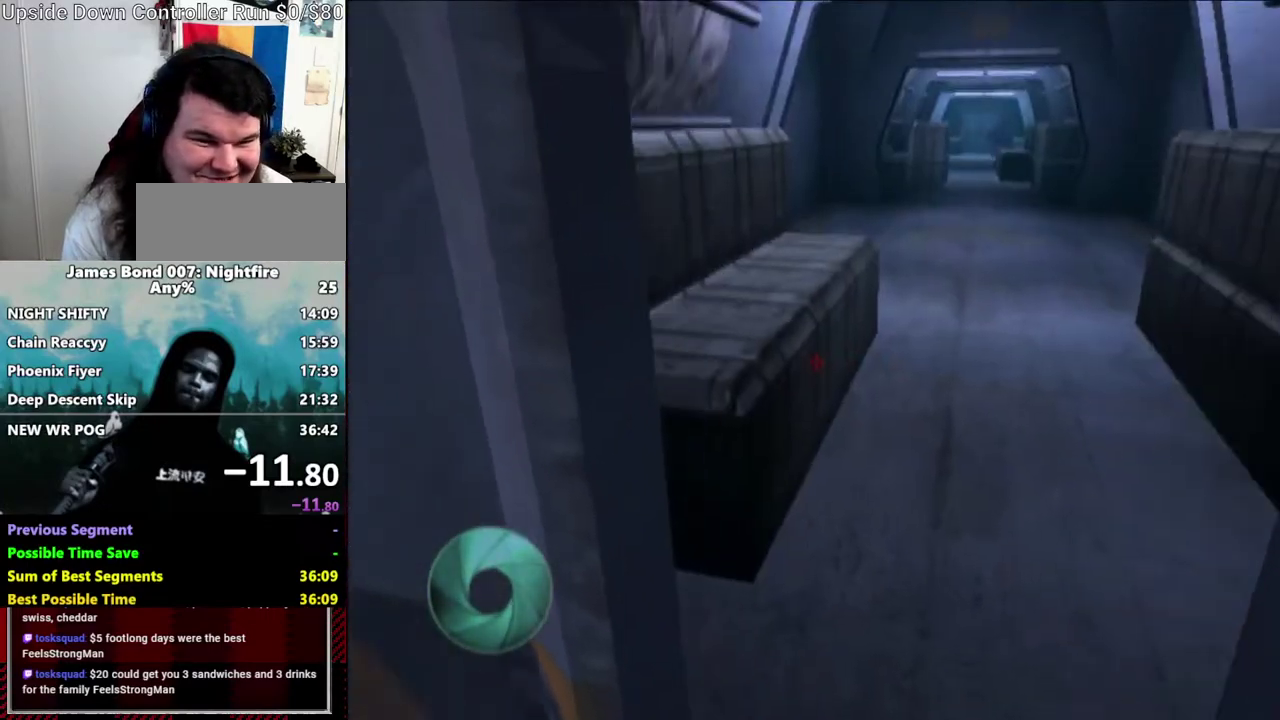
{"buttons": [], "left_stick": "up-right", "right_stick": "center", "events": [[50, "right_stick", "center"], [300, "right_stick", "down-left"], [383, "right_stick", "center"]]}
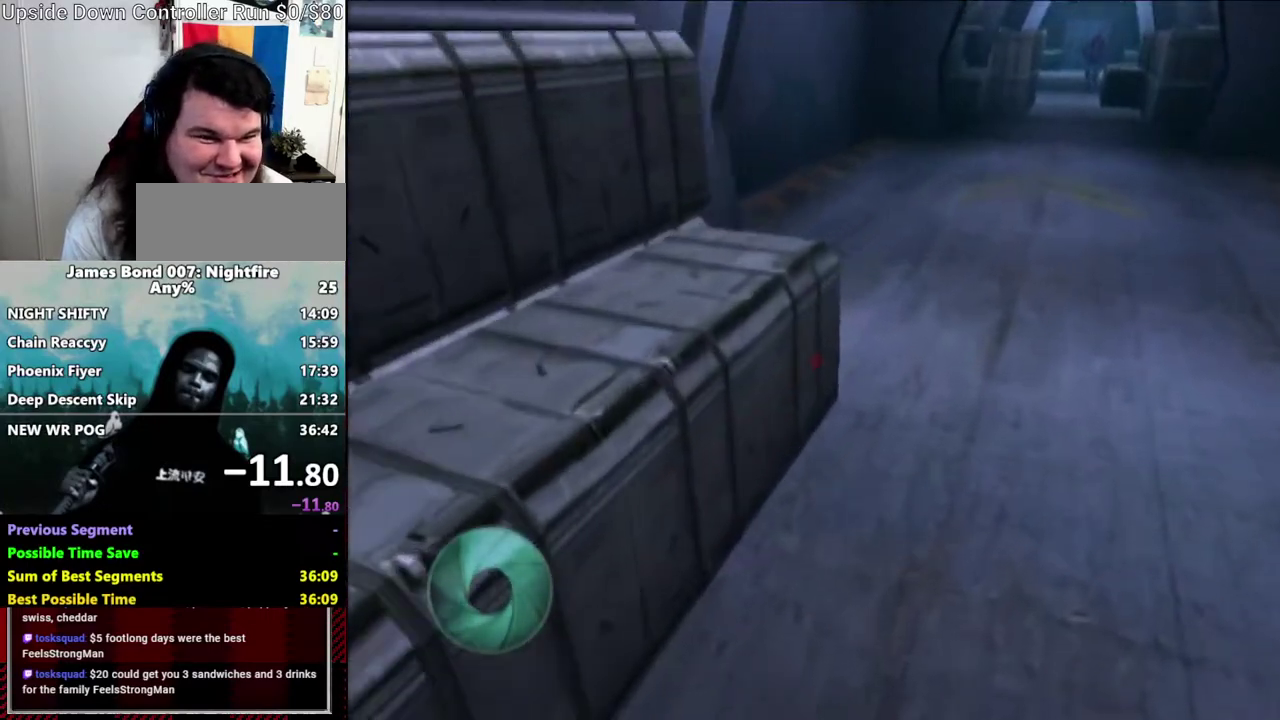
{"buttons": [], "left_stick": "up-right", "right_stick": "center", "events": [[217, "right_stick", "down-left"], [283, "right_stick", "center"]]}
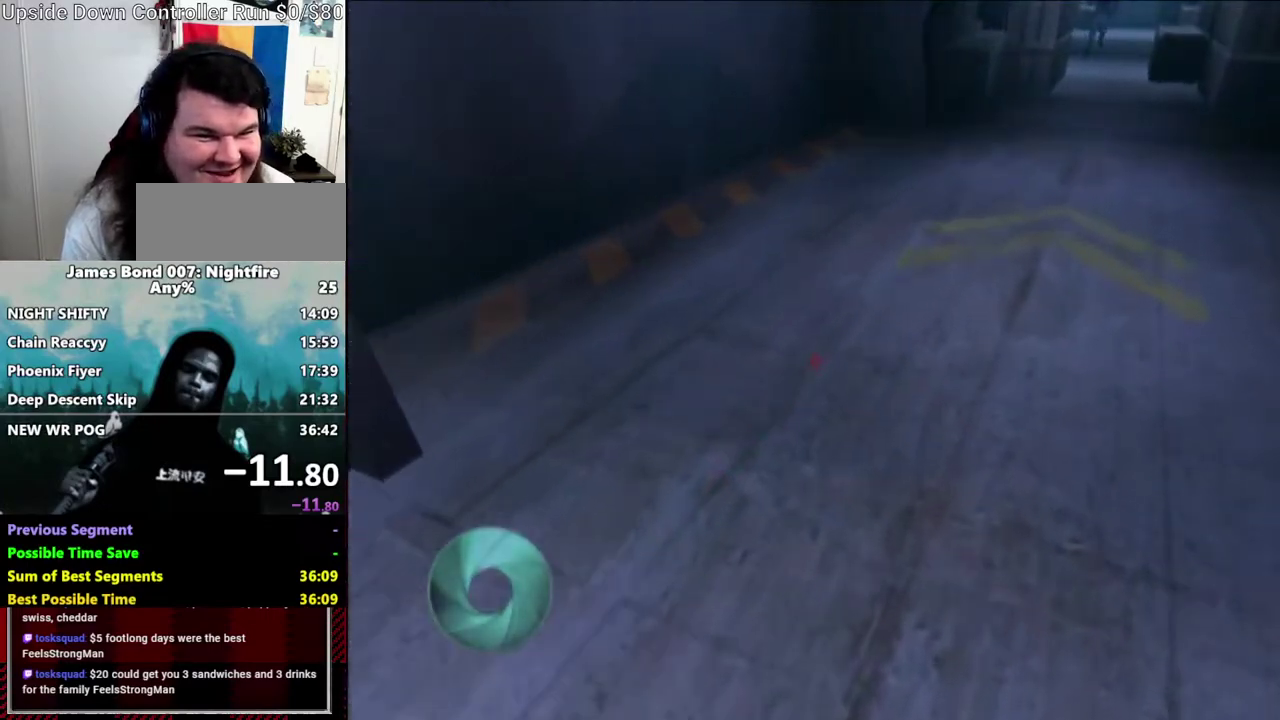
{"buttons": [], "left_stick": "up-right", "right_stick": "center", "events": []}
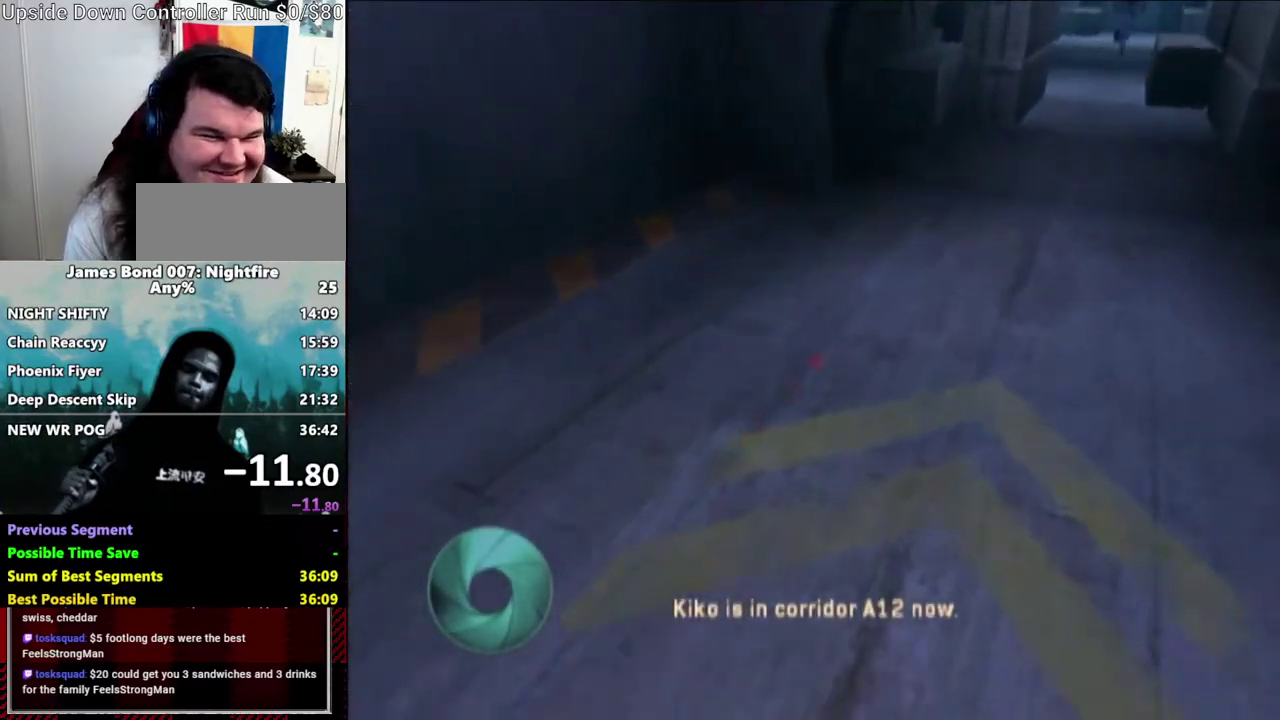
{"buttons": [], "left_stick": "up-right", "right_stick": "center", "events": []}
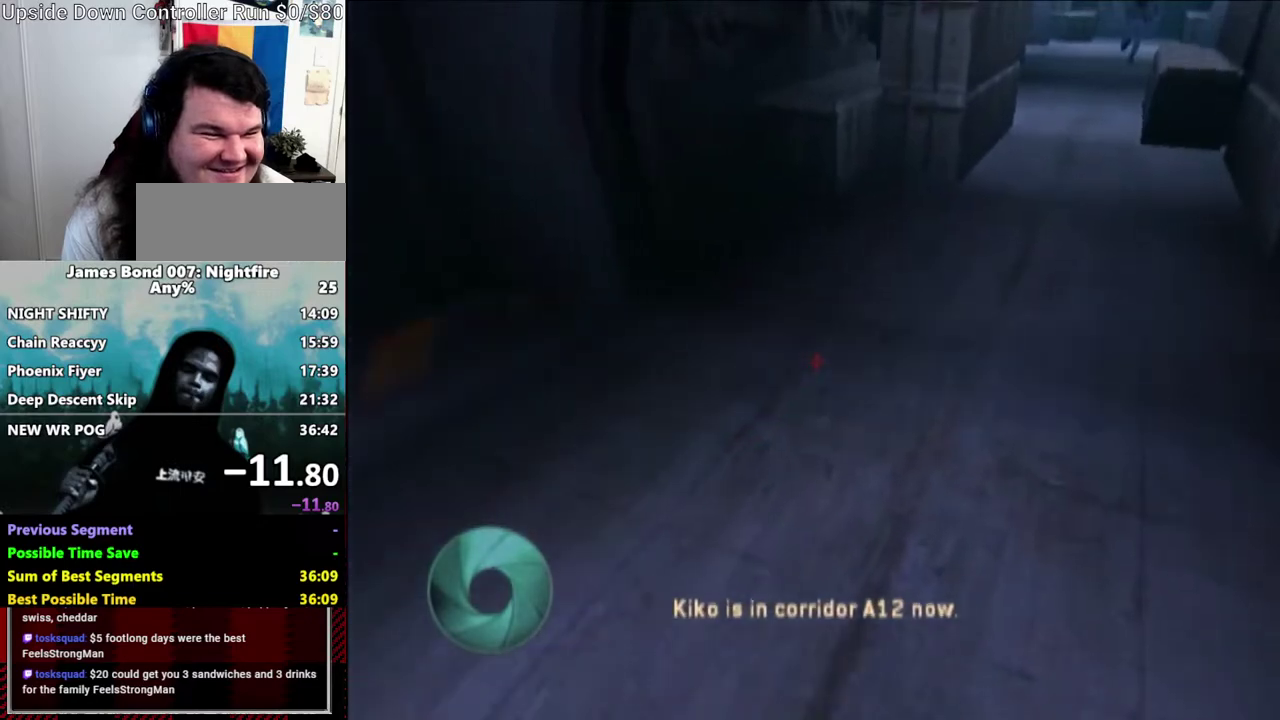
{"buttons": [], "left_stick": "up-right", "right_stick": "center", "events": []}
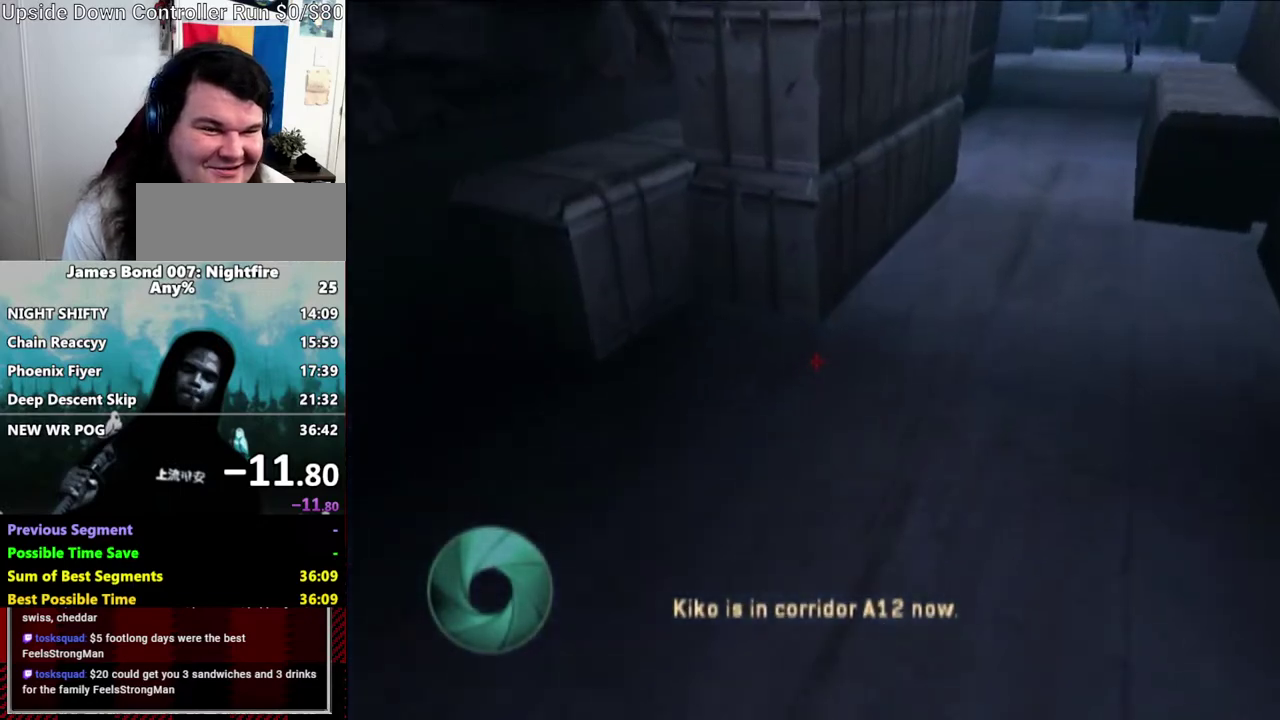
{"buttons": ["Y"], "left_stick": "up-right", "right_stick": "center", "events": [[433, "Y", "down"]]}